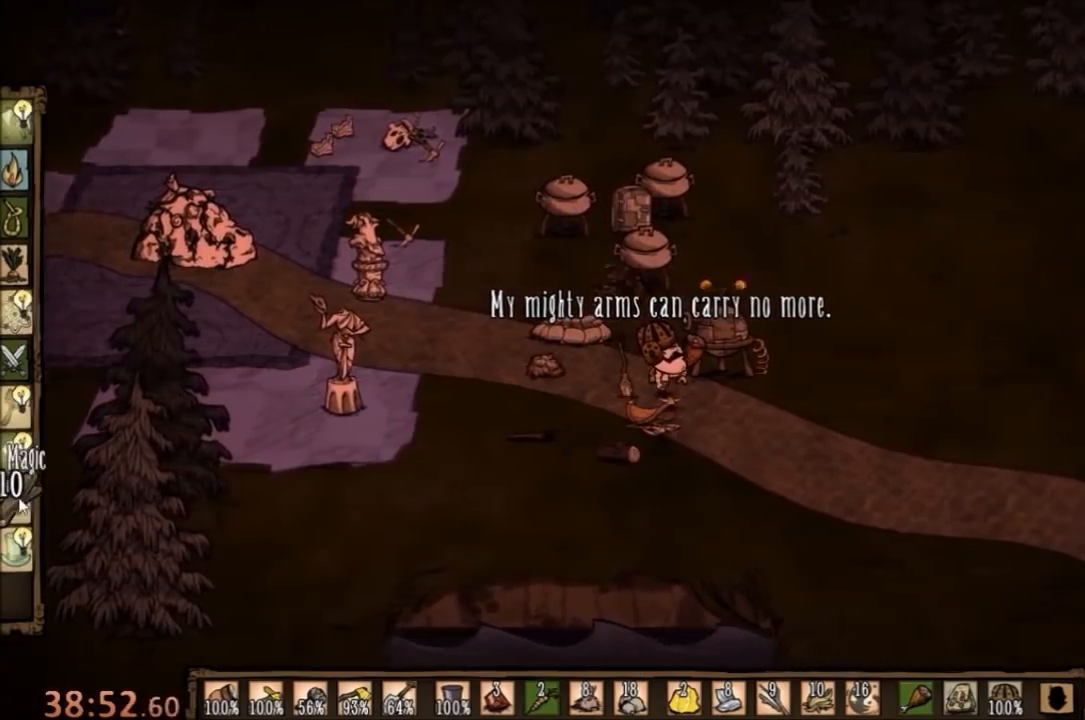
Gameplay with keyboard and mouse; each line is a JSON object with the keys and mouse buttons held at the frame after it. "events" lists presses ("down") and releases ("up") of "1", "2", "3", "4", "5", "a", "c", "ctrl", "d", "e", "f", "q", "r", "s", "shift", "space", "tab", "v", "w", "x", "z", "mouse_left" and "mouse_right" between this image and that frame as [ms after this image, input, new state], when the widget could be followed in between. "mouse_left", "mouse_right" = the "left", "right" buttons of the "mouse" list. No other keys are recorded. Mouse movement is not recorded.
{"keys": [], "mouse": [], "events": [[33, "mouse_left", "up"]]}
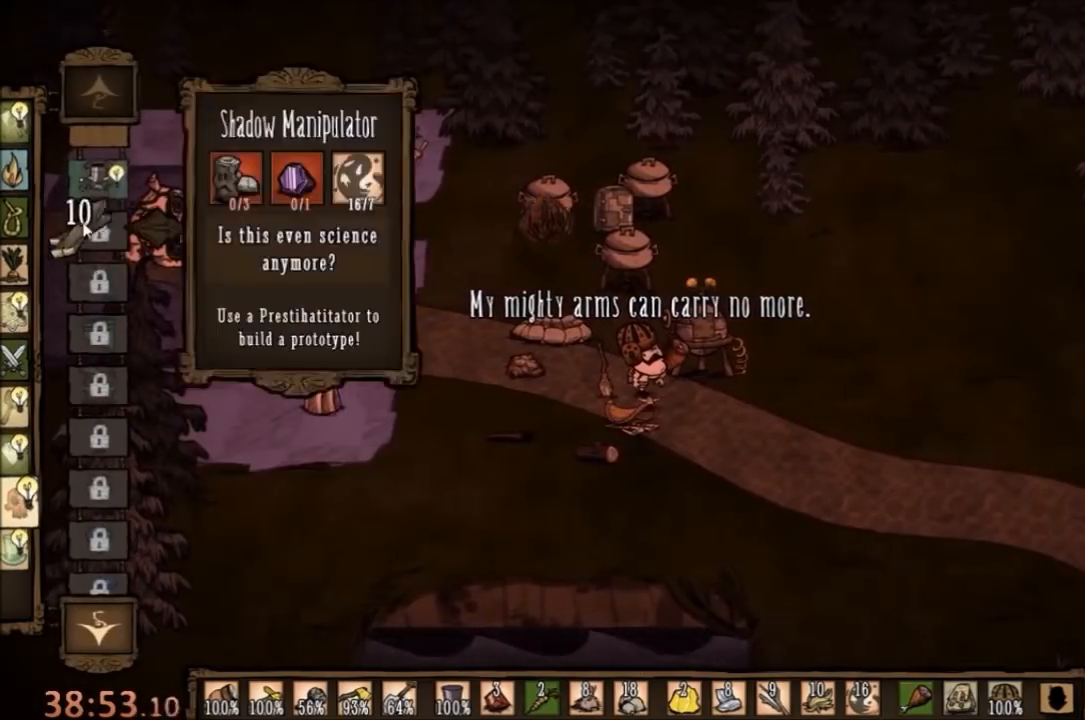
{"keys": [], "mouse": [], "events": [[267, "mouse_left", "down"], [367, "mouse_left", "up"]]}
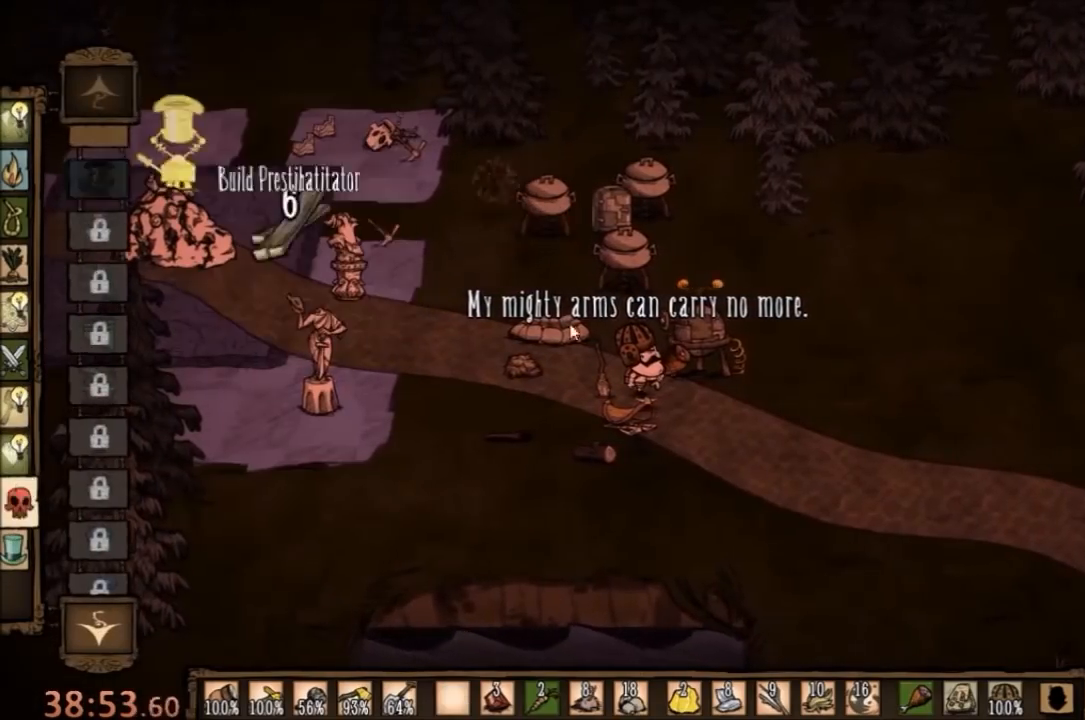
{"keys": [], "mouse": [], "events": [[400, "mouse_left", "down"], [467, "mouse_left", "up"]]}
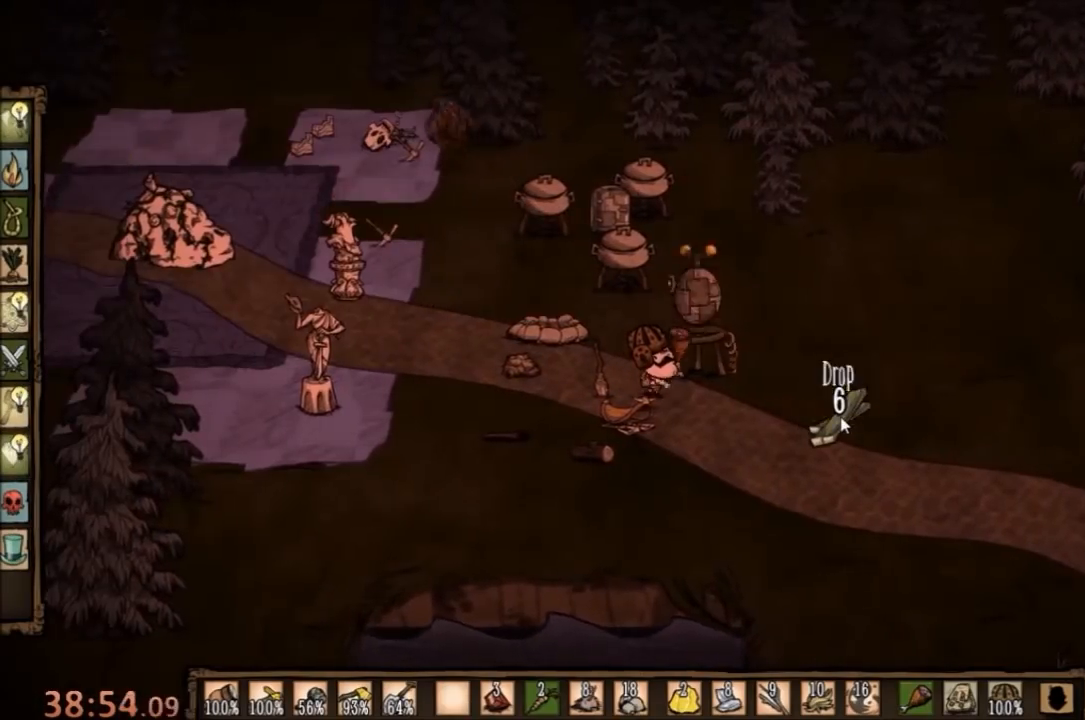
{"keys": [], "mouse": [], "events": []}
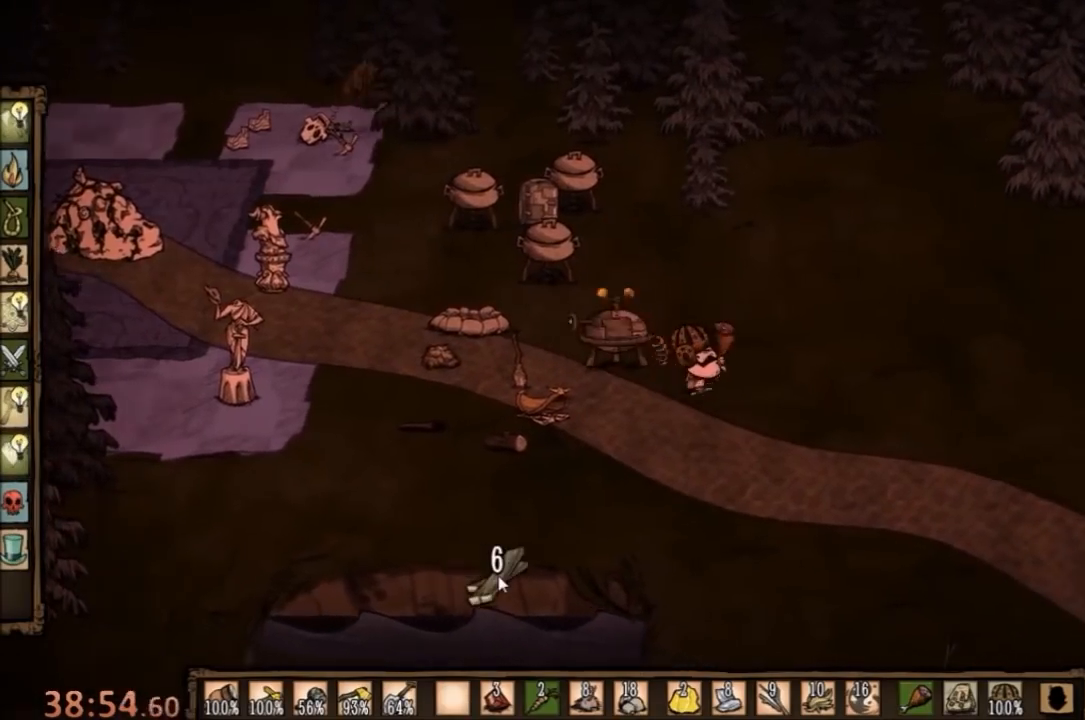
{"keys": [], "mouse": [], "events": []}
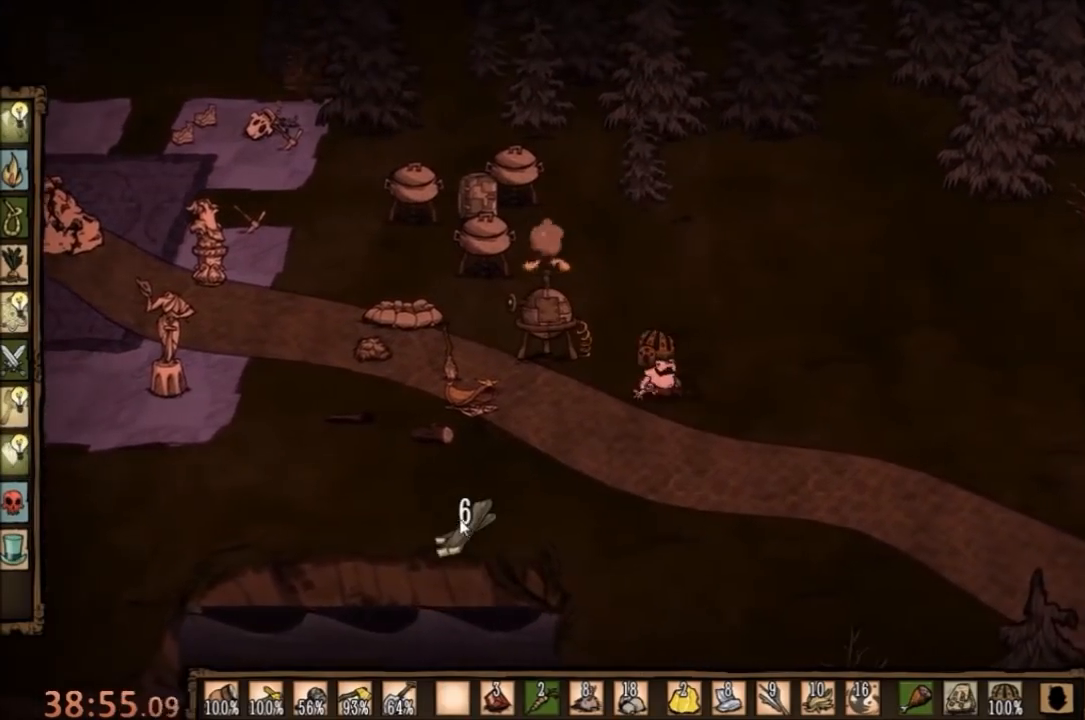
{"keys": [], "mouse": [], "events": []}
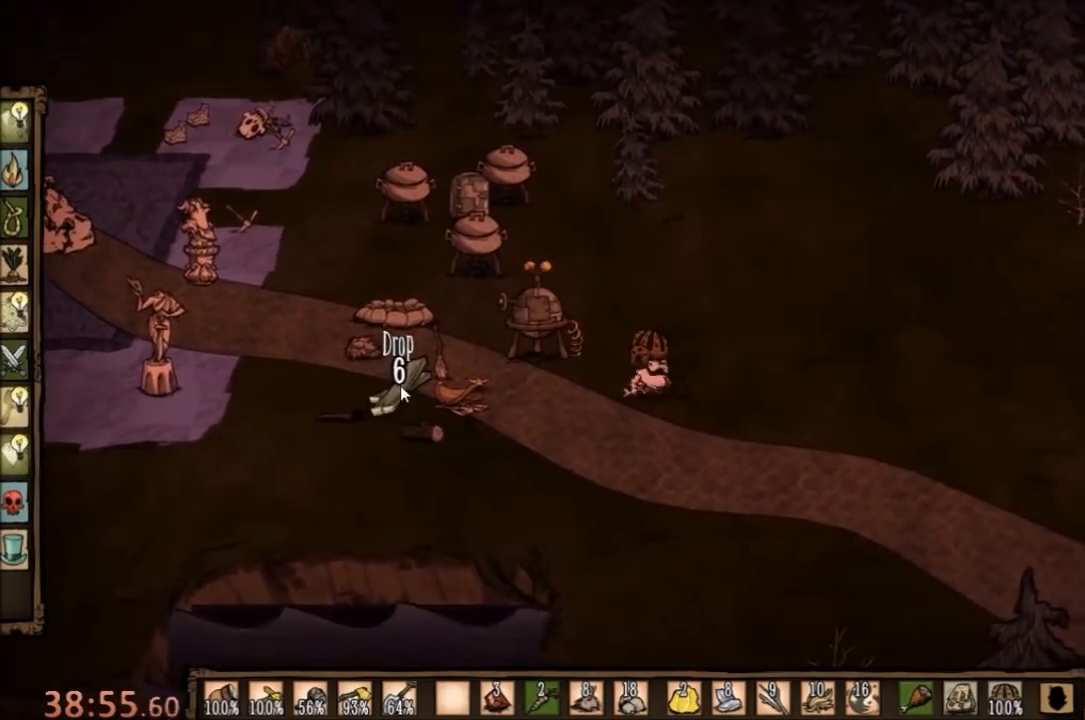
{"keys": [], "mouse": ["left"], "events": [[500, "mouse_left", "down"]]}
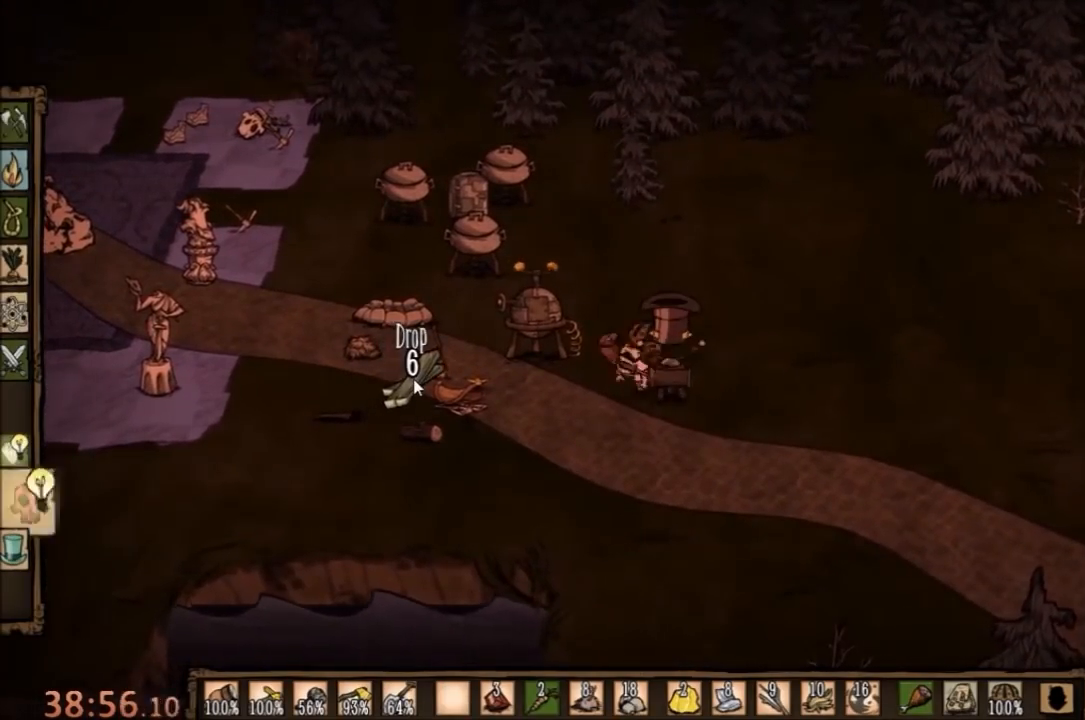
{"keys": [], "mouse": [], "events": [[100, "mouse_left", "up"]]}
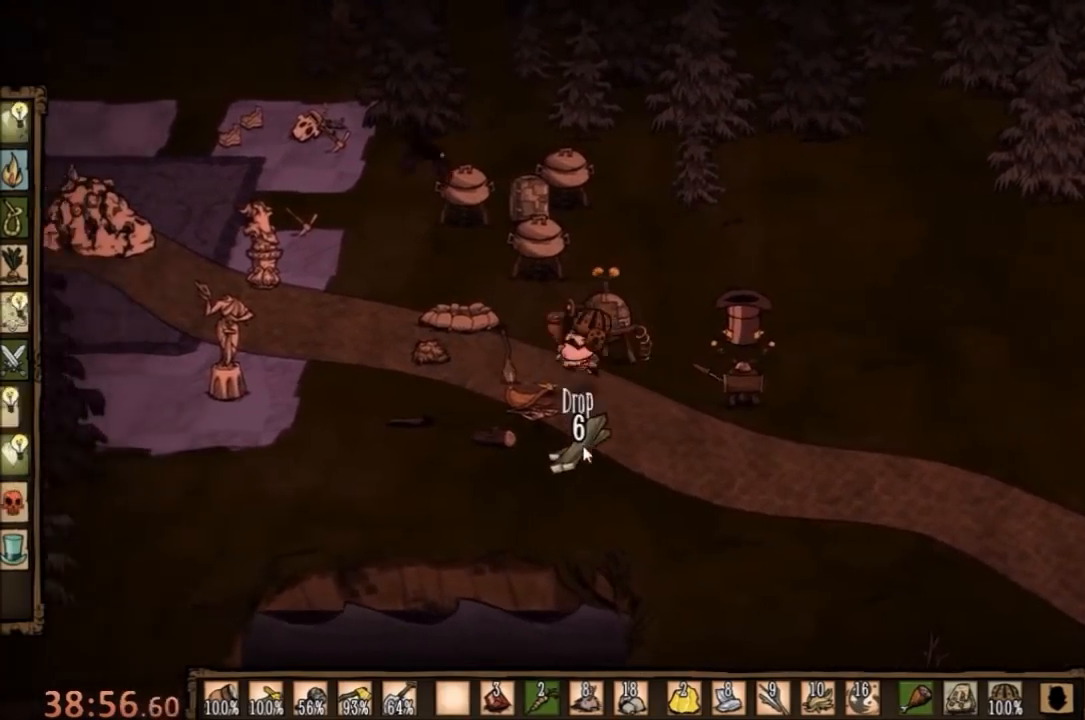
{"keys": [], "mouse": [], "events": []}
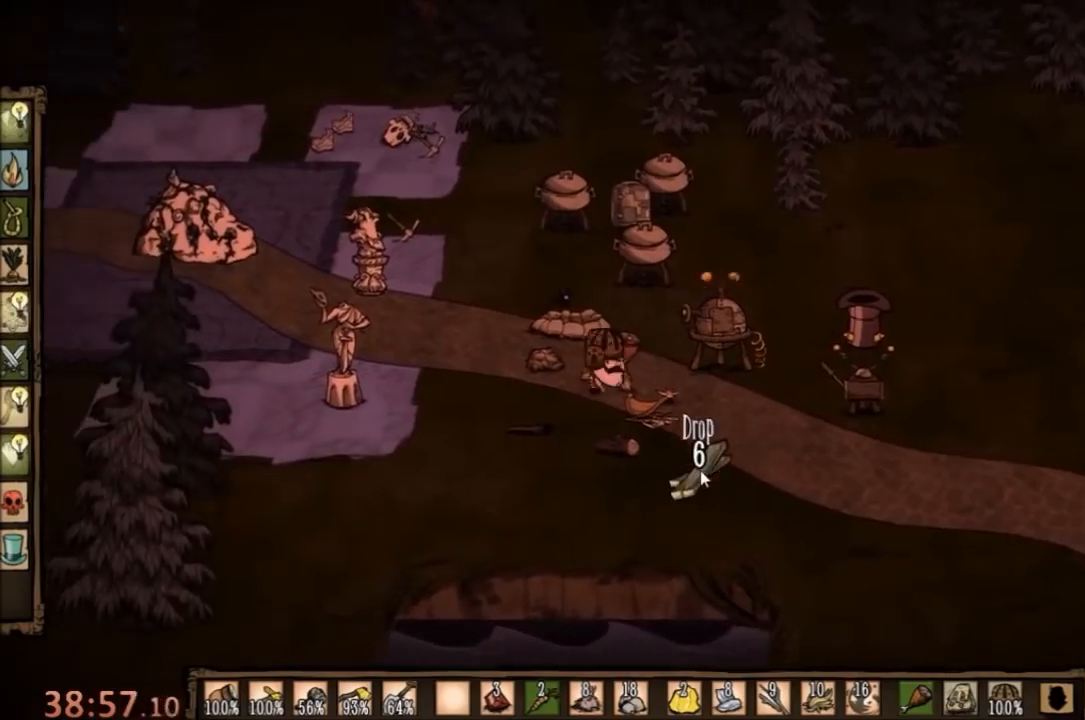
{"keys": [], "mouse": [], "events": []}
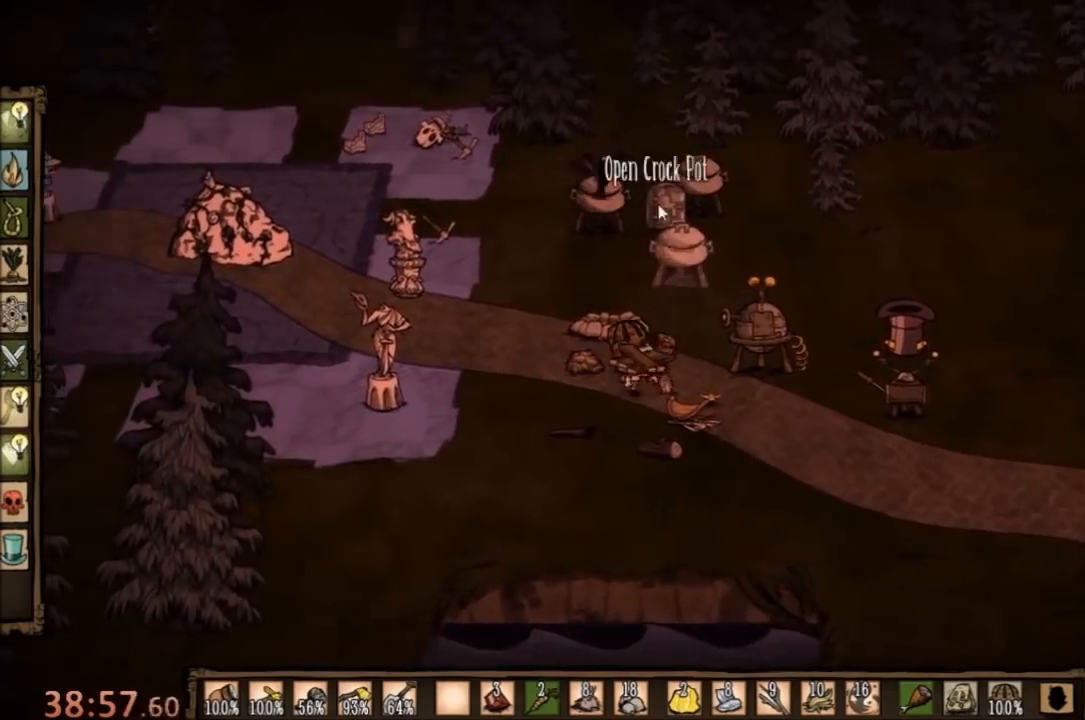
{"keys": [], "mouse": [], "events": [[100, "mouse_left", "down"], [200, "mouse_left", "up"]]}
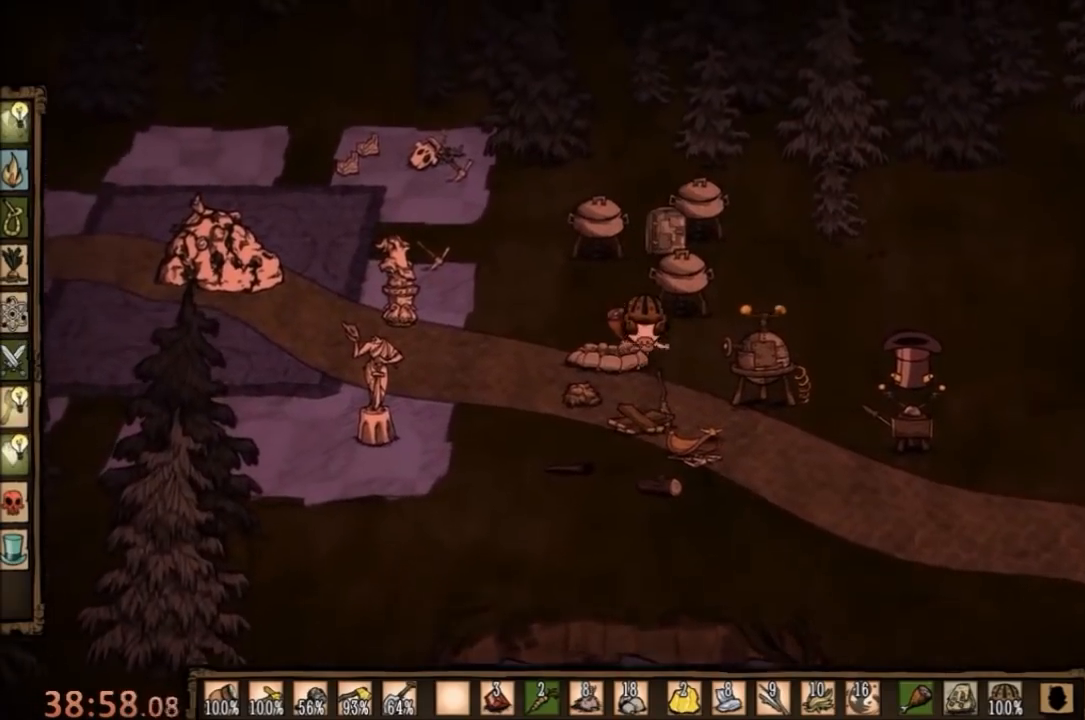
{"keys": [], "mouse": [], "events": []}
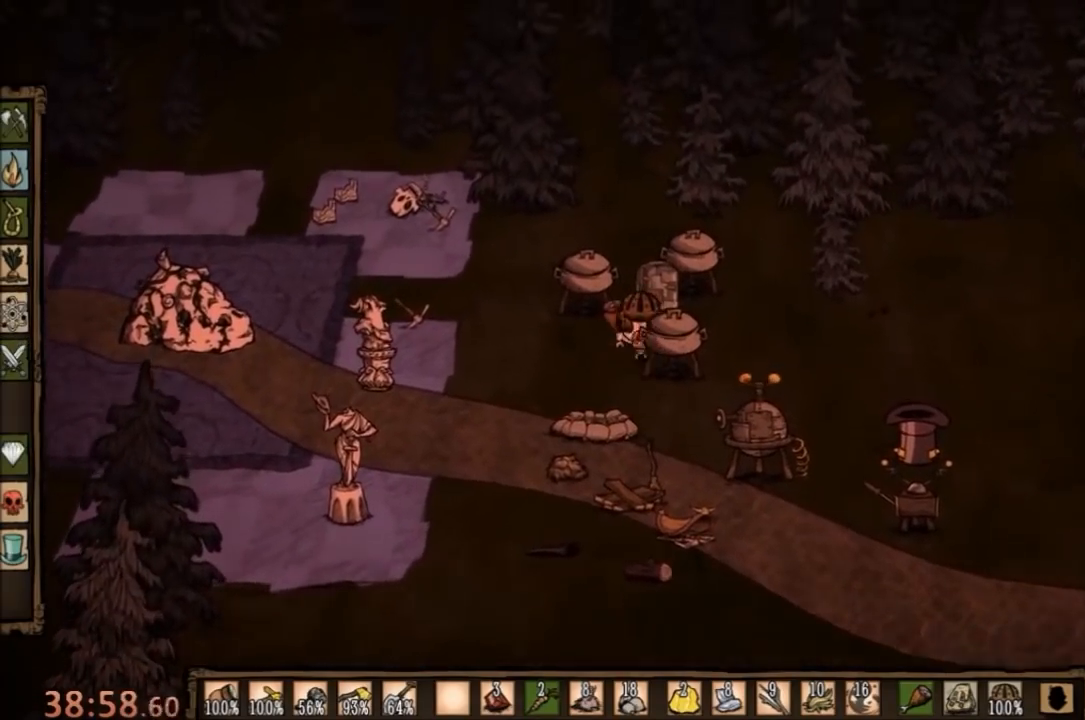
{"keys": [], "mouse": [], "events": []}
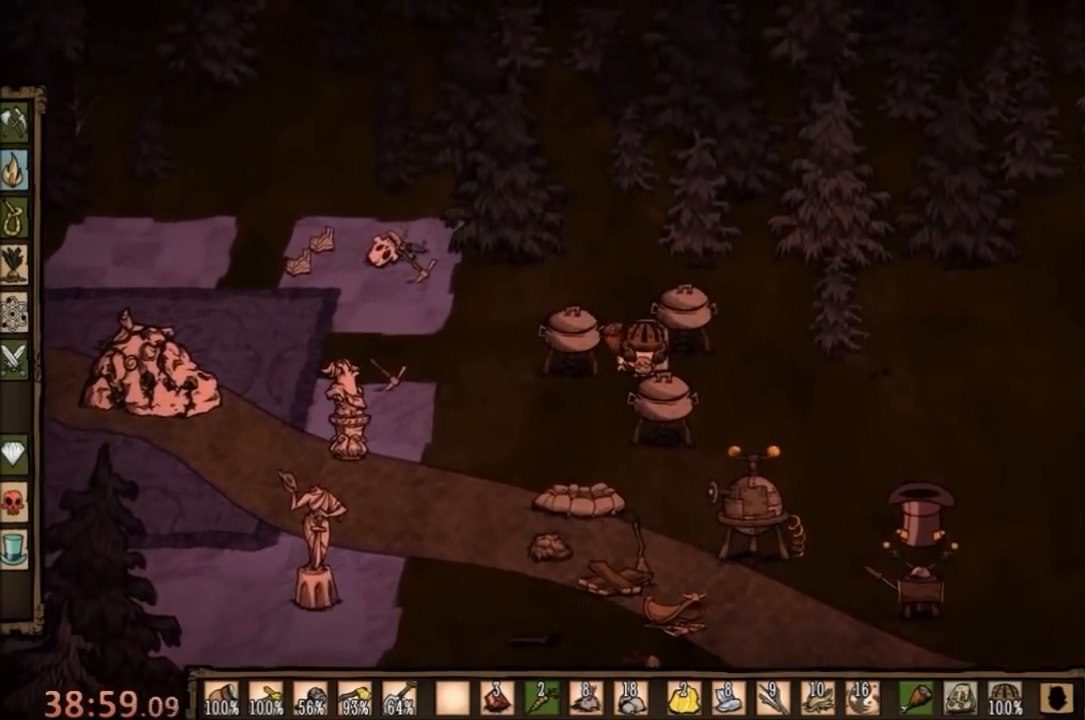
{"keys": [], "mouse": [], "events": [[300, "mouse_left", "down"], [367, "mouse_left", "up"]]}
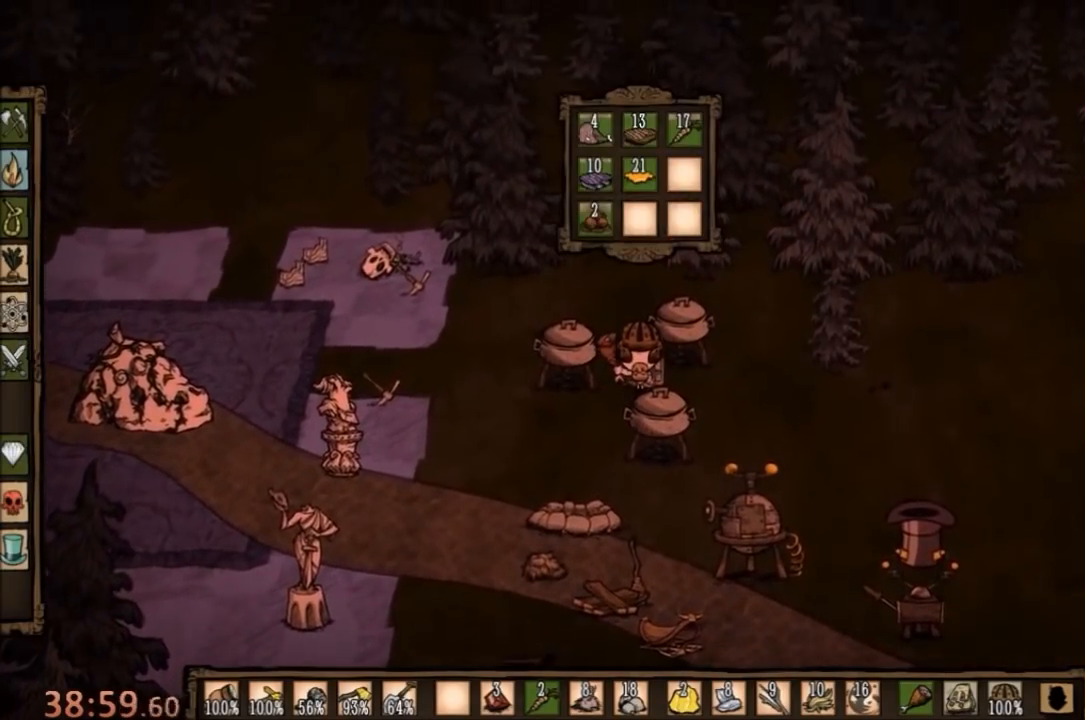
{"keys": [], "mouse": [], "events": [[133, "mouse_left", "down"], [200, "mouse_left", "up"]]}
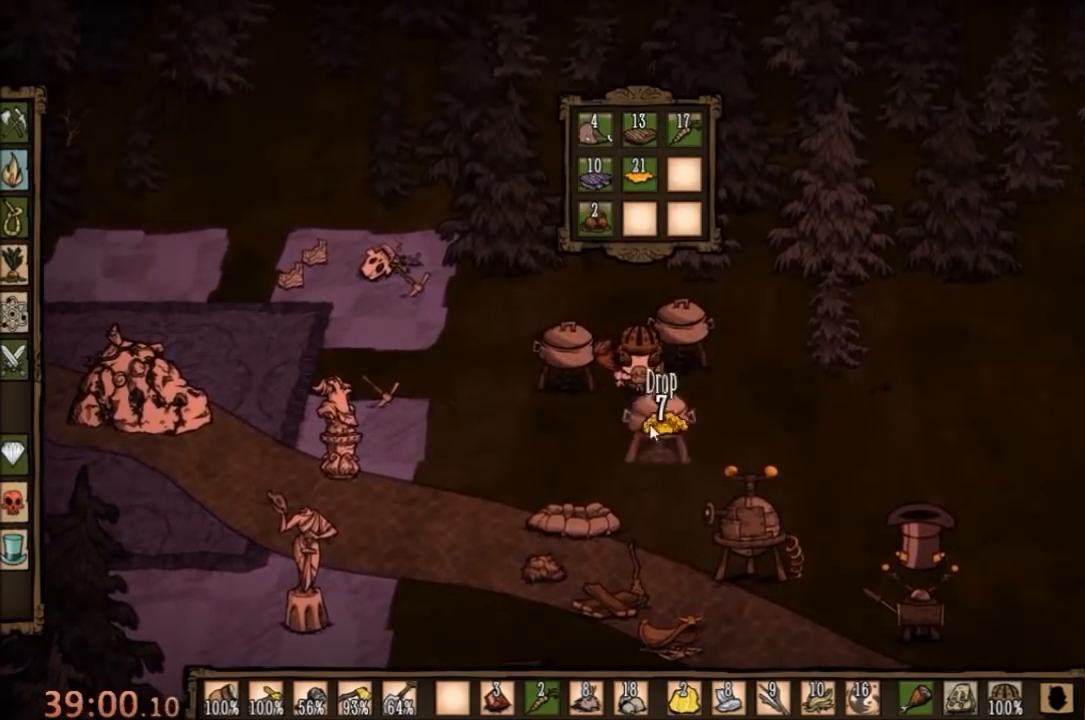
{"keys": [], "mouse": [], "events": [[200, "mouse_left", "down"], [300, "mouse_left", "up"]]}
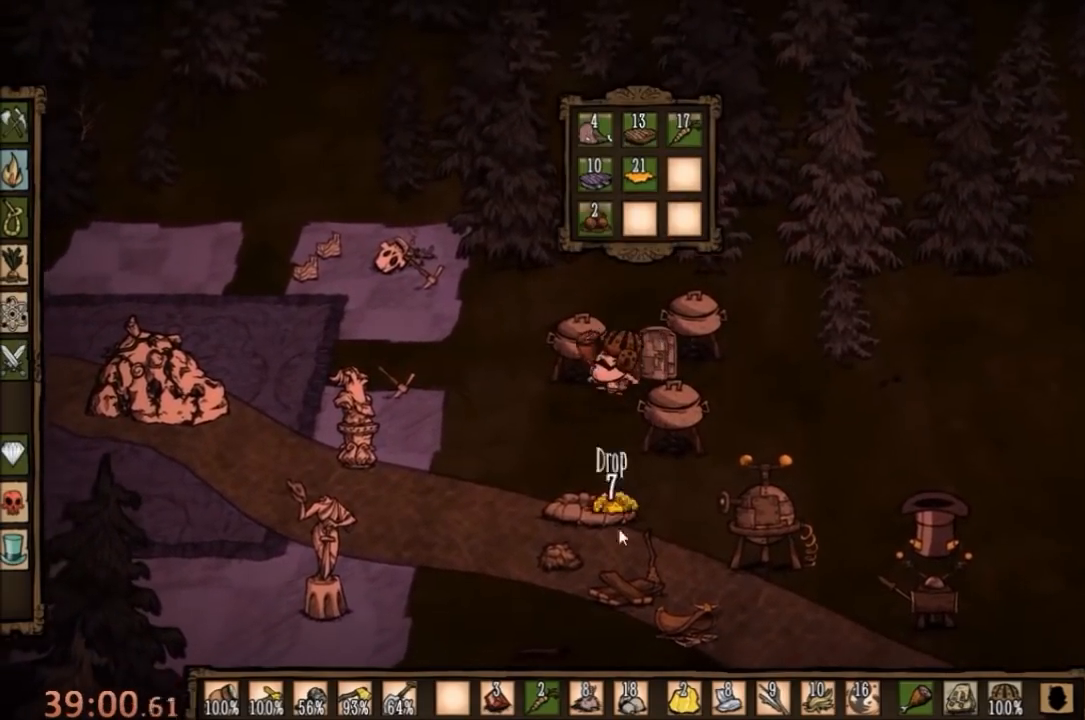
{"keys": [], "mouse": [], "events": []}
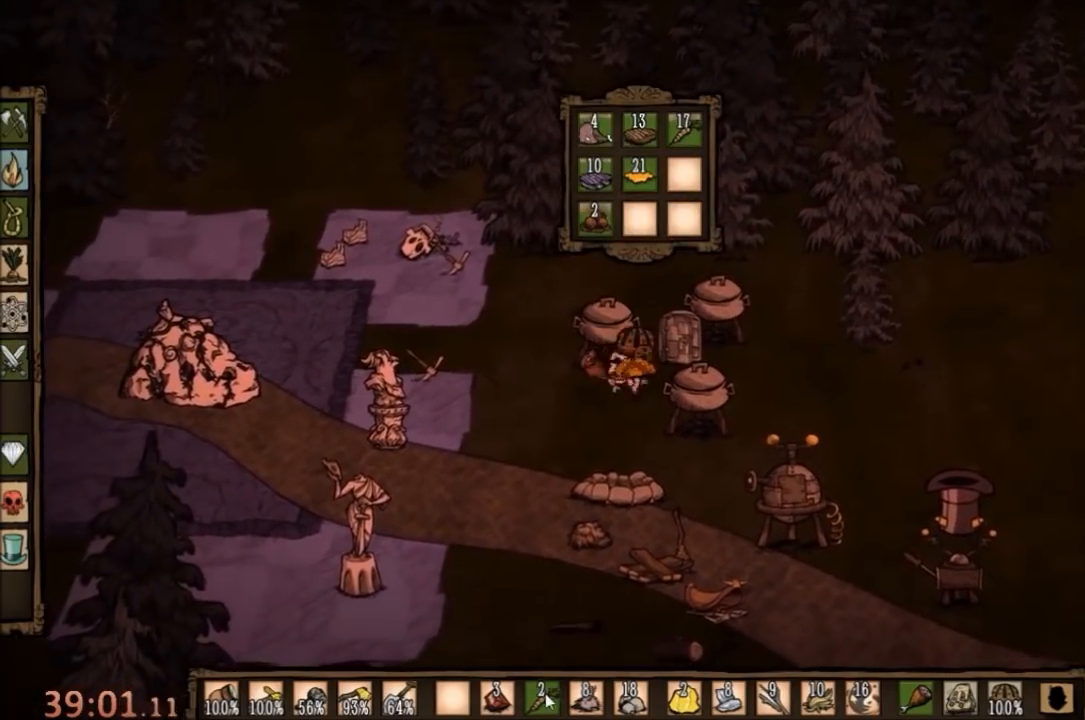
{"keys": [], "mouse": [], "events": [[133, "mouse_left", "down"], [167, "mouse_left", "up"]]}
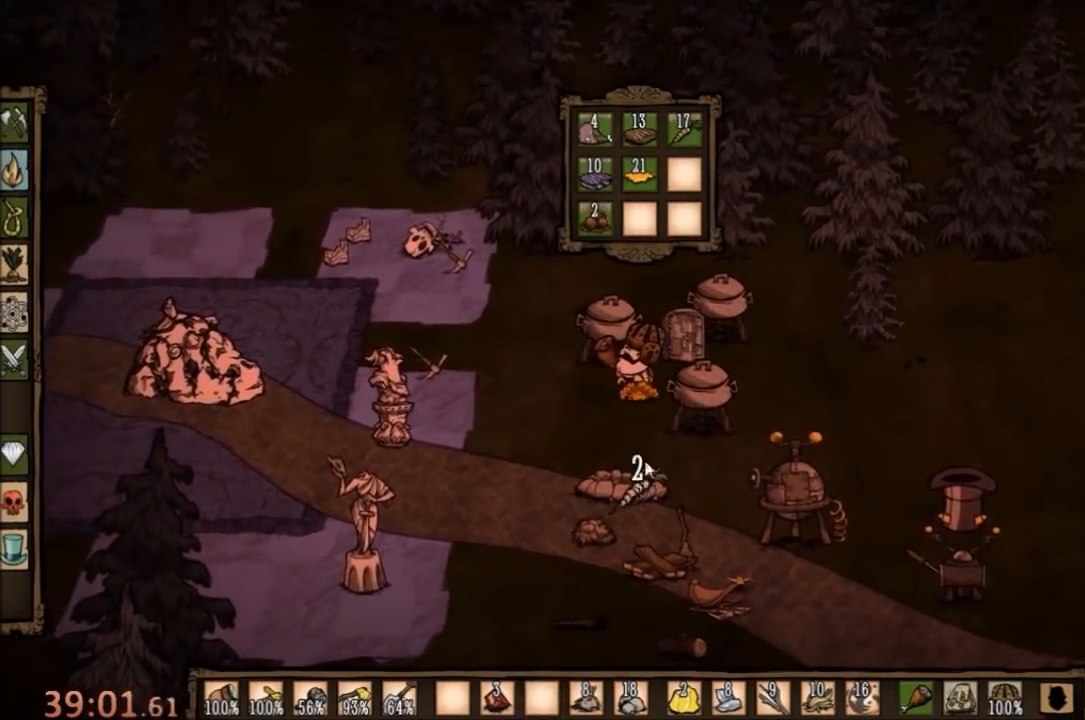
{"keys": [], "mouse": [], "events": []}
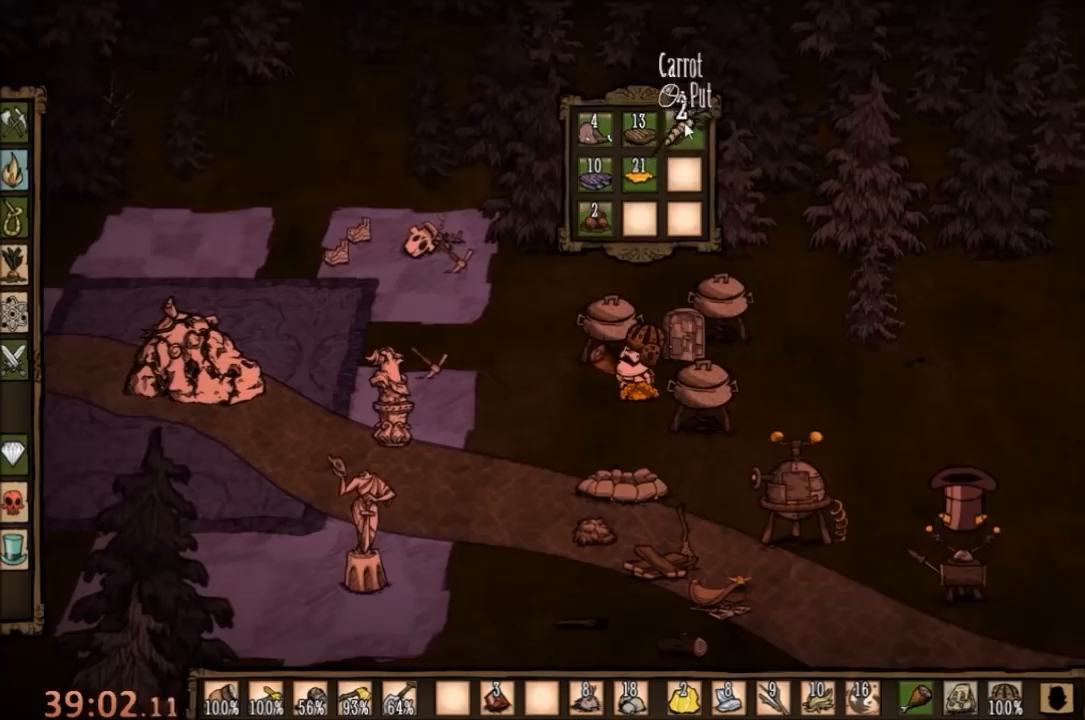
{"keys": ["d", "s"], "mouse": [], "events": [[33, "mouse_left", "down"], [100, "mouse_left", "up"], [100, "s", "down"], [367, "d", "down"]]}
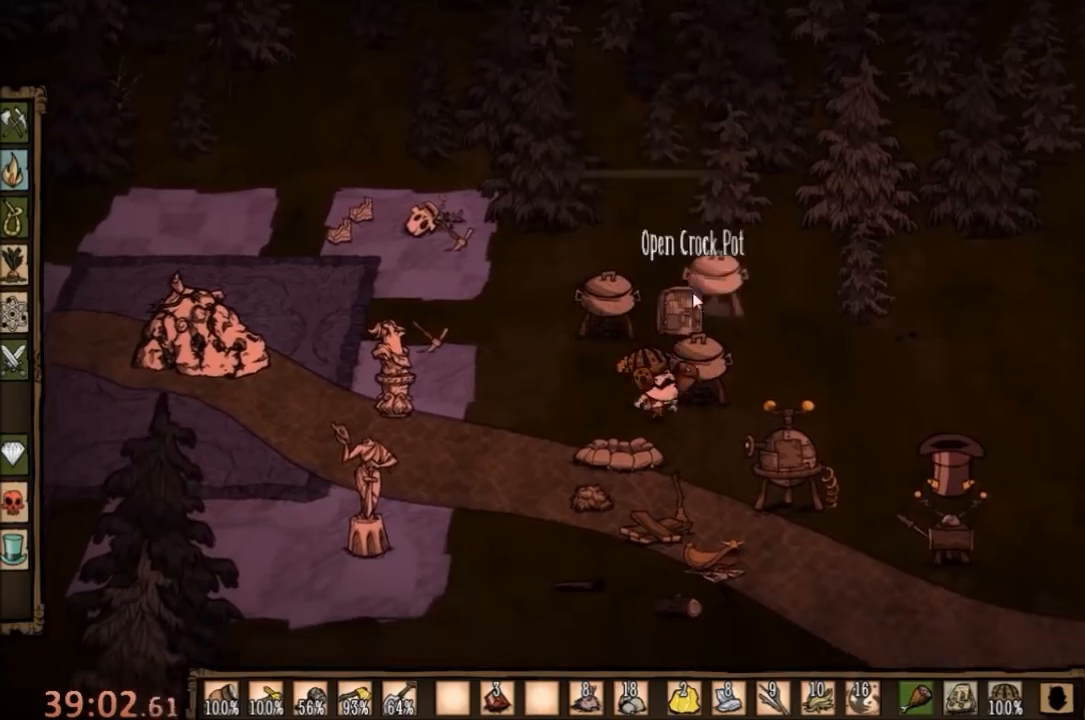
{"keys": ["d", "s"], "mouse": [], "events": []}
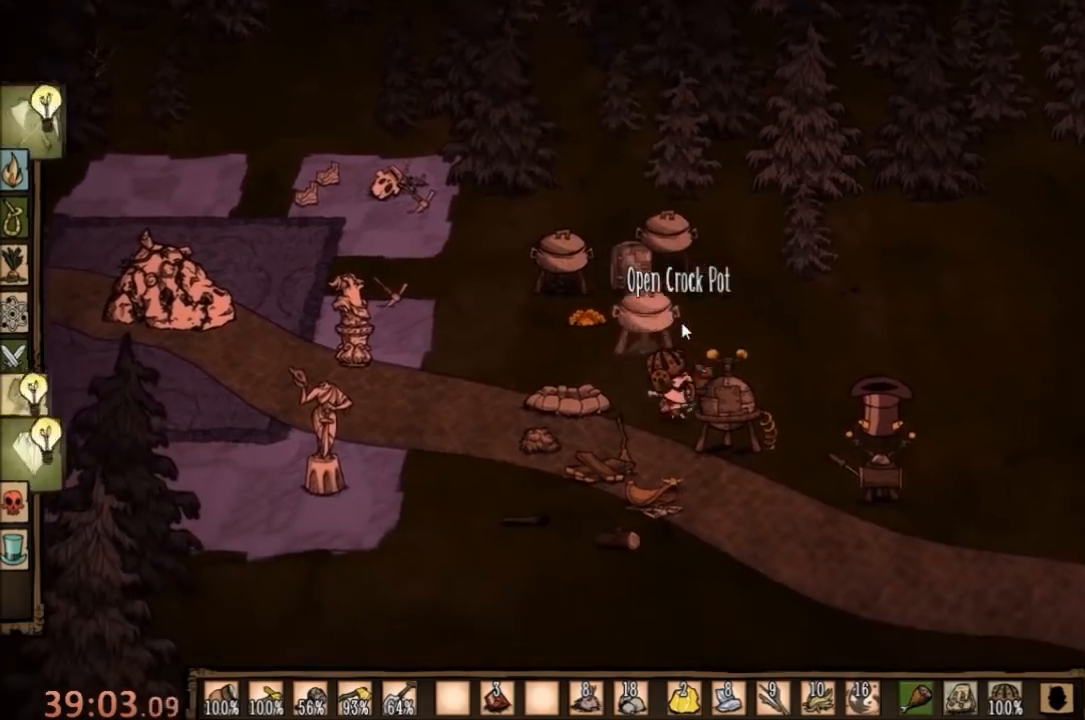
{"keys": ["d", "s"], "mouse": [], "events": []}
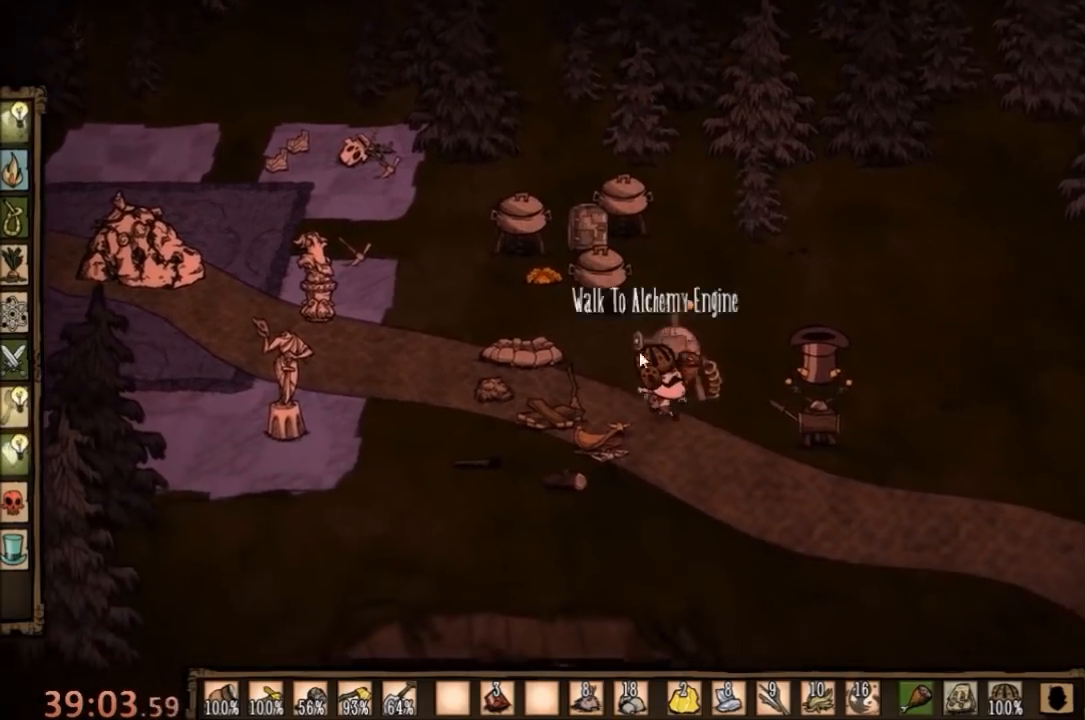
{"keys": ["d"], "mouse": [], "events": [[133, "s", "up"]]}
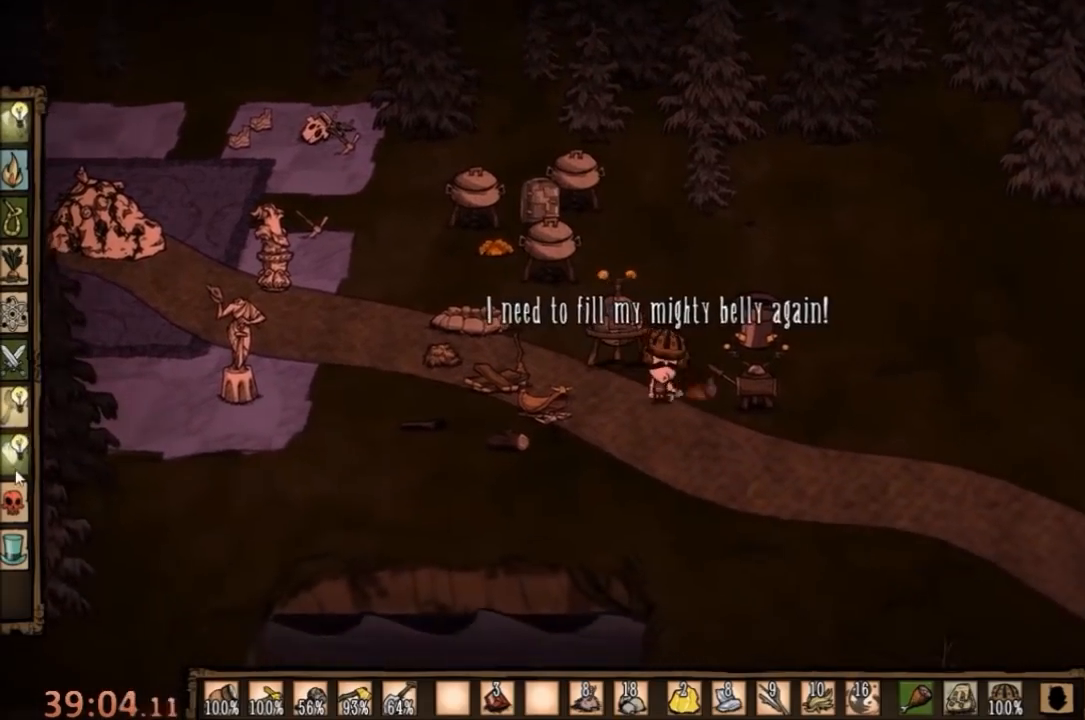
{"keys": [], "mouse": [], "events": [[100, "d", "up"], [167, "mouse_left", "down"], [267, "mouse_left", "up"]]}
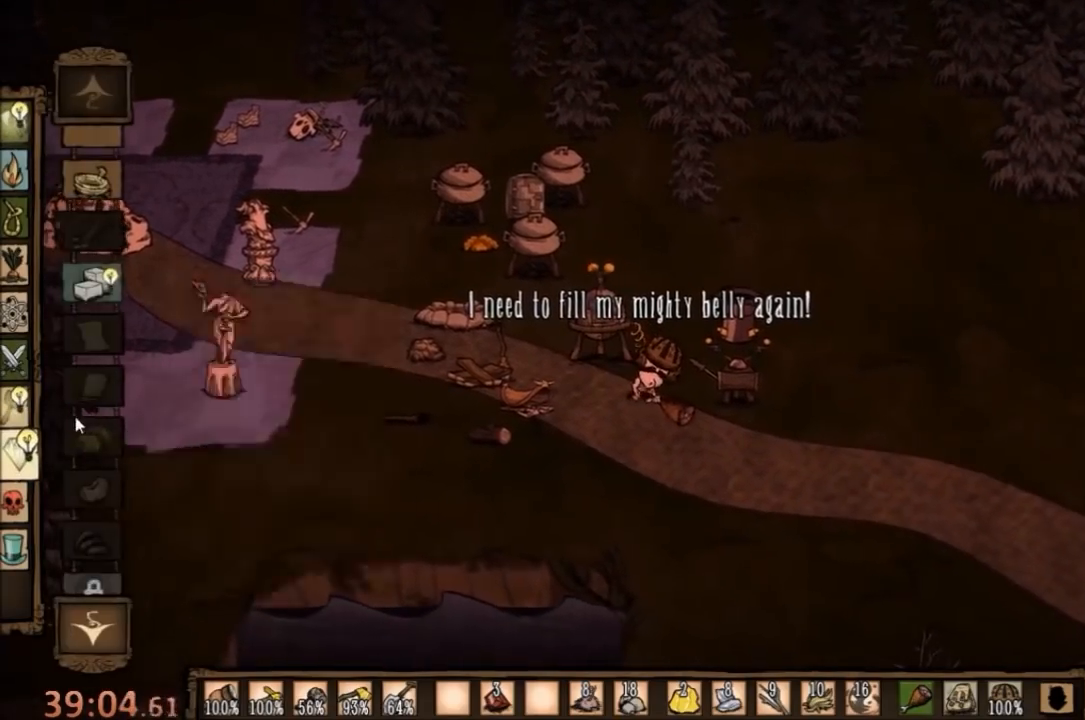
{"keys": [], "mouse": [], "events": []}
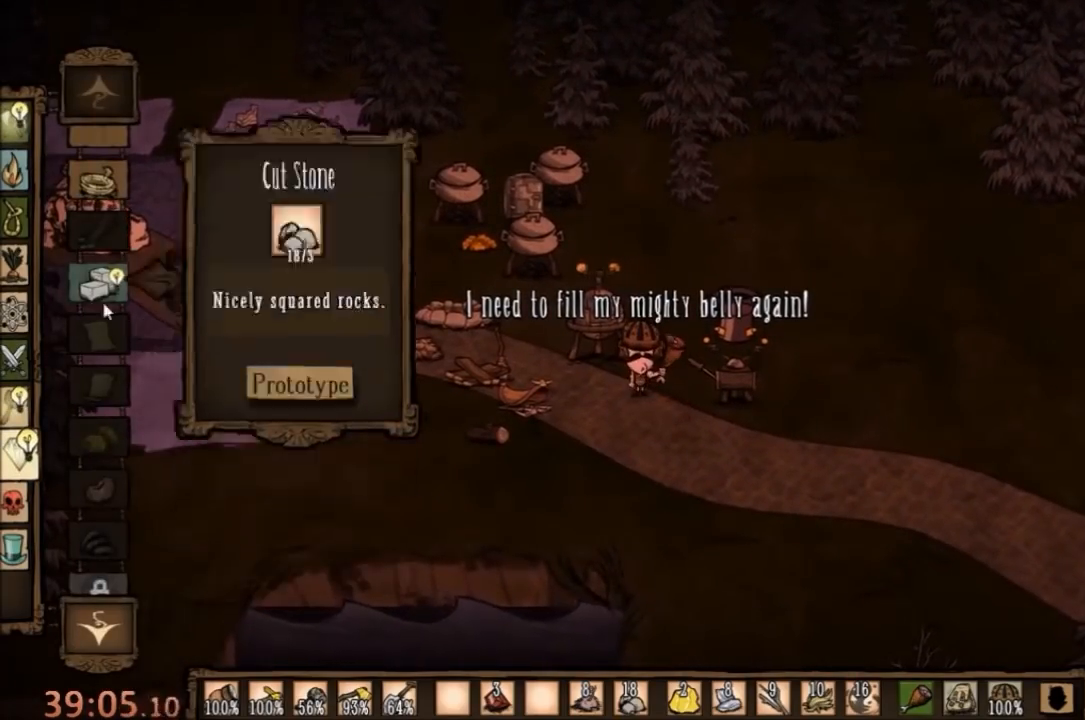
{"keys": [], "mouse": [], "events": []}
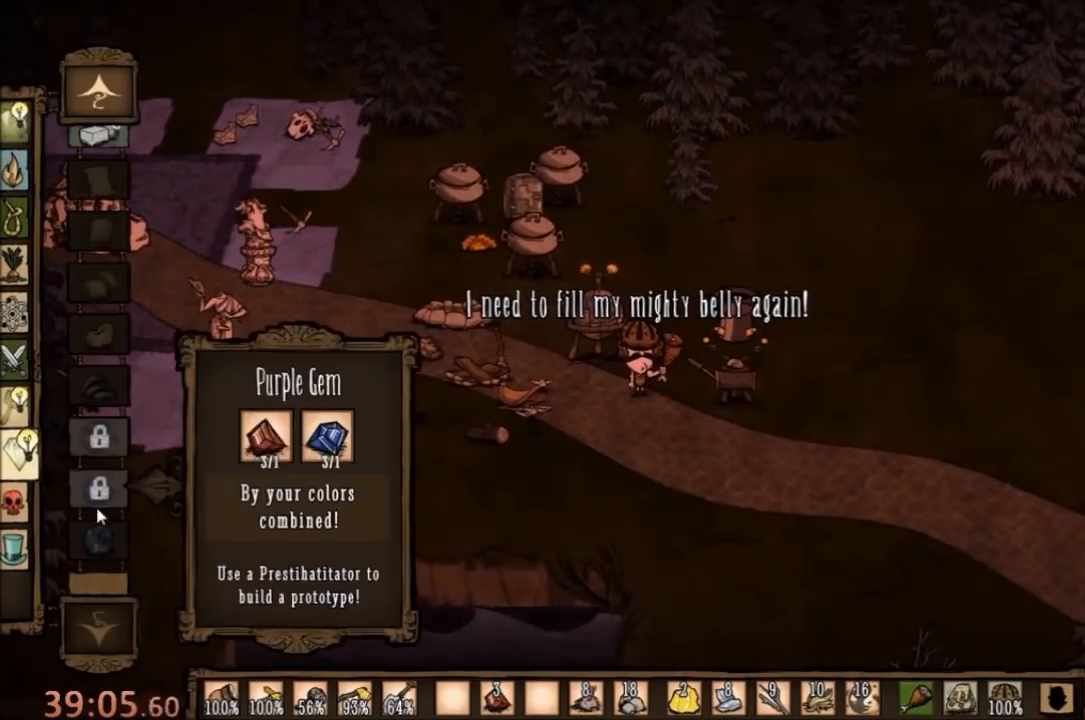
{"keys": [], "mouse": [], "events": []}
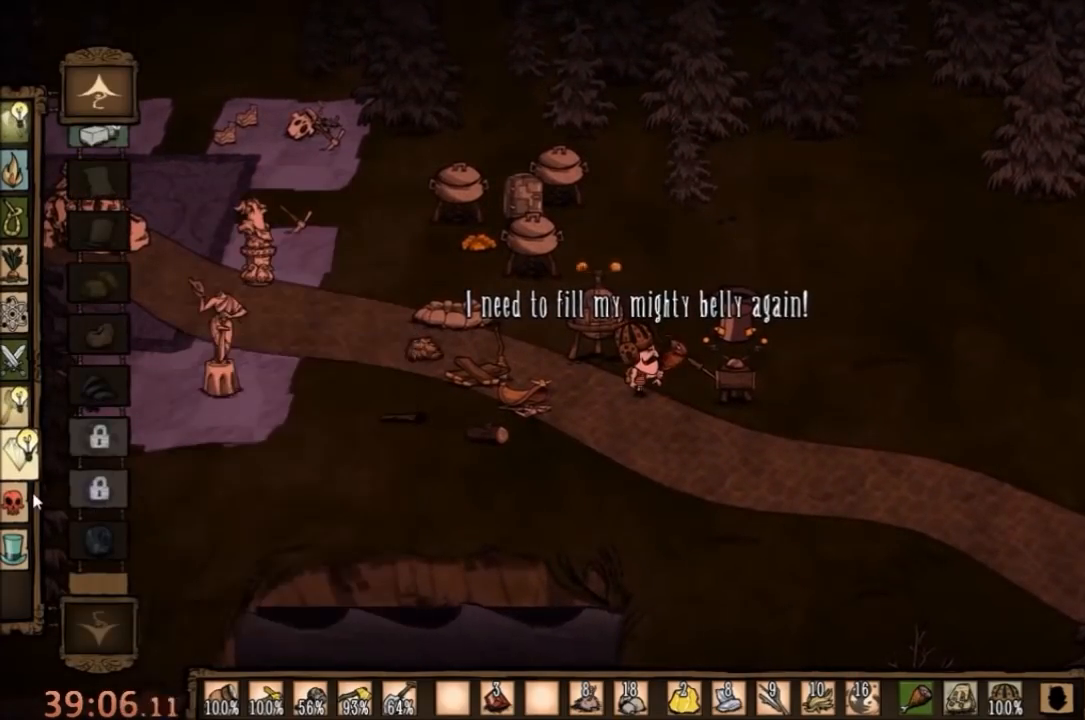
{"keys": [], "mouse": [], "events": []}
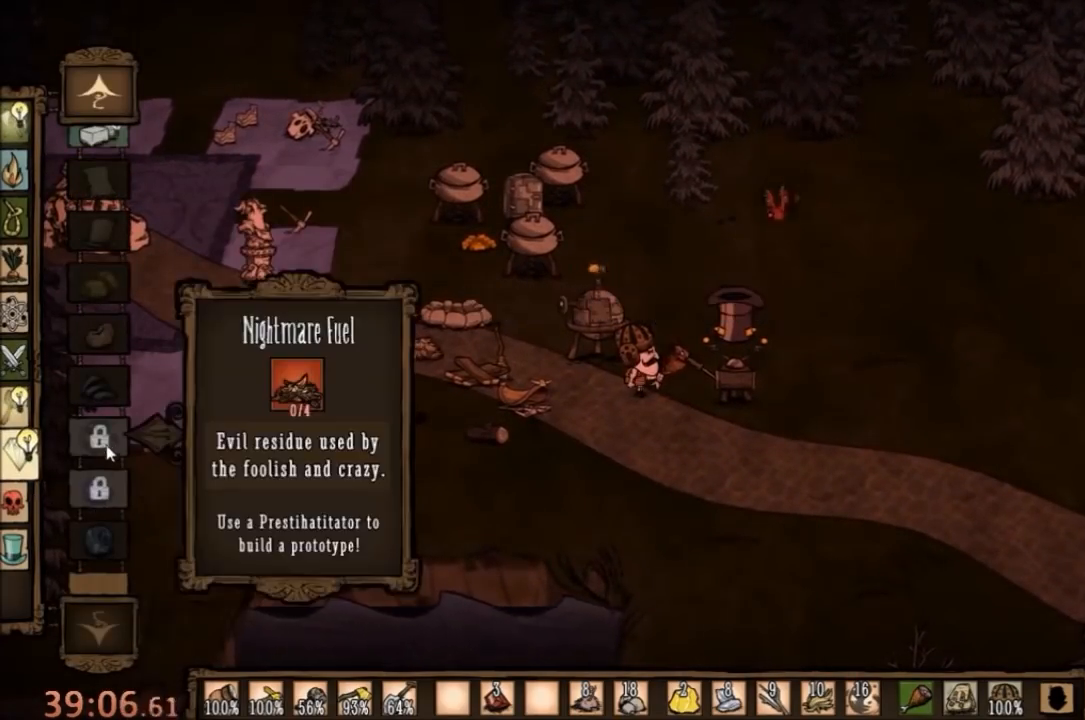
{"keys": [], "mouse": [], "events": [[33, "d", "down"], [267, "d", "up"]]}